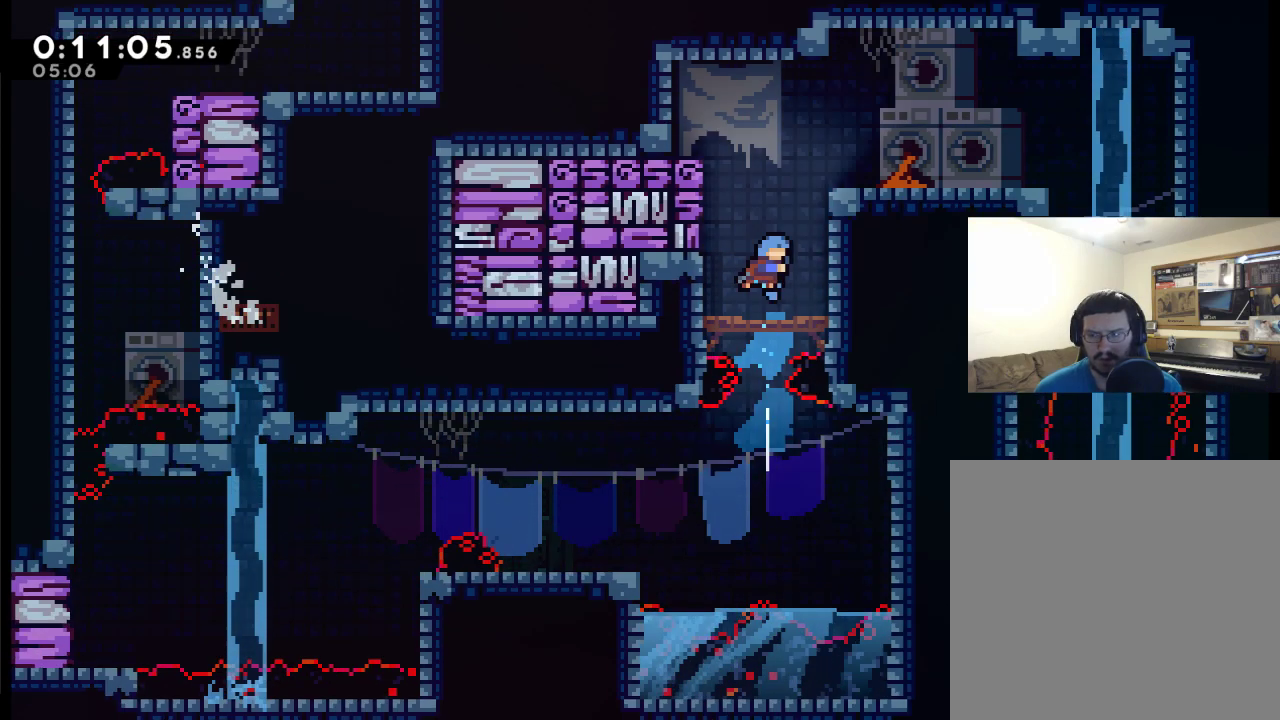
Gameplay with a controller (Xbox layout); each line is a JSON object with the inputs held at the frame after it. "events" lists button and stick changes between this image and that frame as [ms after this image, input, new state], when the widget could be followed in between.
{"buttons": ["A", "DPAD_UP", "DPAD_RIGHT"], "left_stick": "center", "right_stick": "center"}
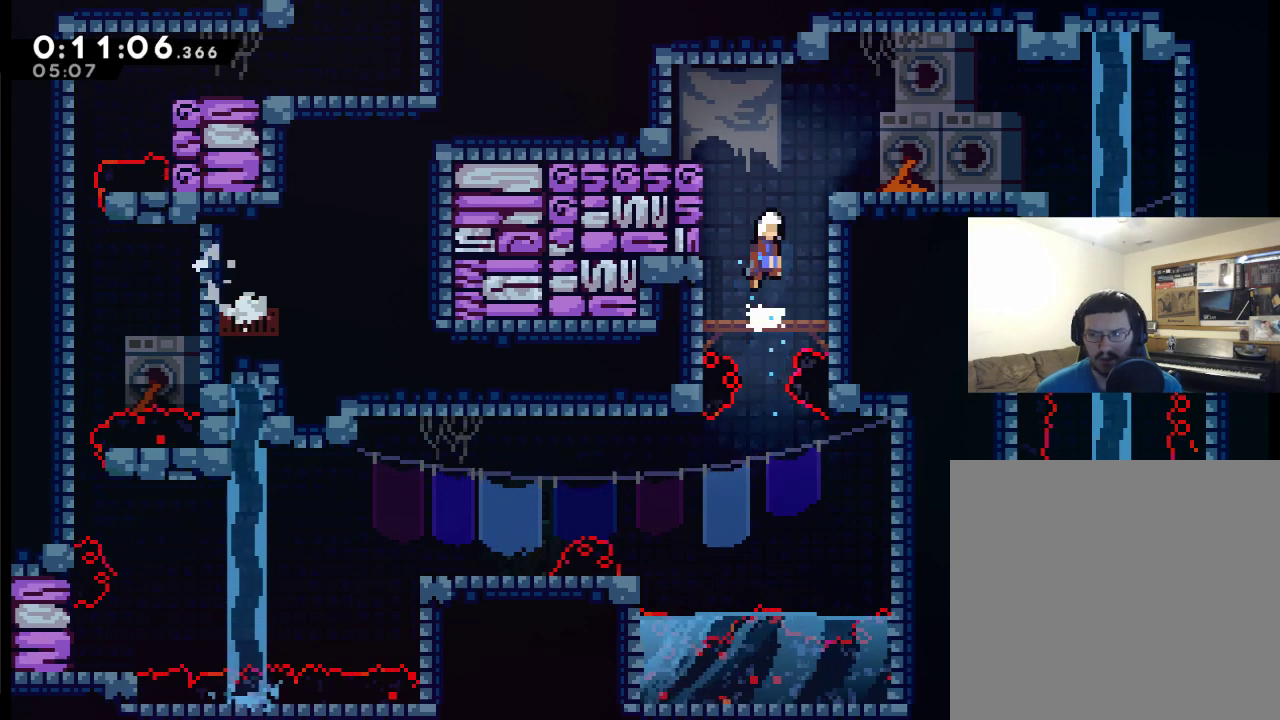
{"buttons": ["DPAD_RIGHT"], "left_stick": "center", "right_stick": "center", "events": [[150, "X", "down"], [433, "A", "up"], [433, "X", "up"], [450, "DPAD_UP", "up"]]}
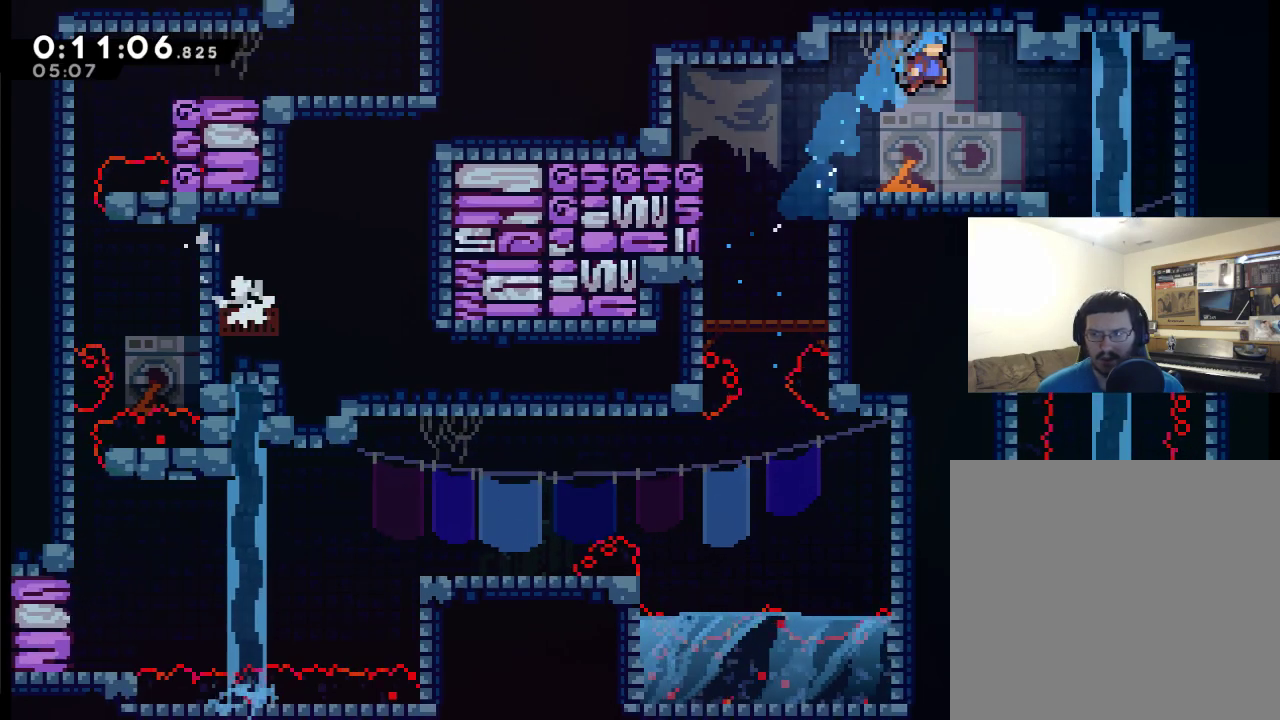
{"buttons": [], "left_stick": "center", "right_stick": "center", "events": [[483, "DPAD_RIGHT", "up"]]}
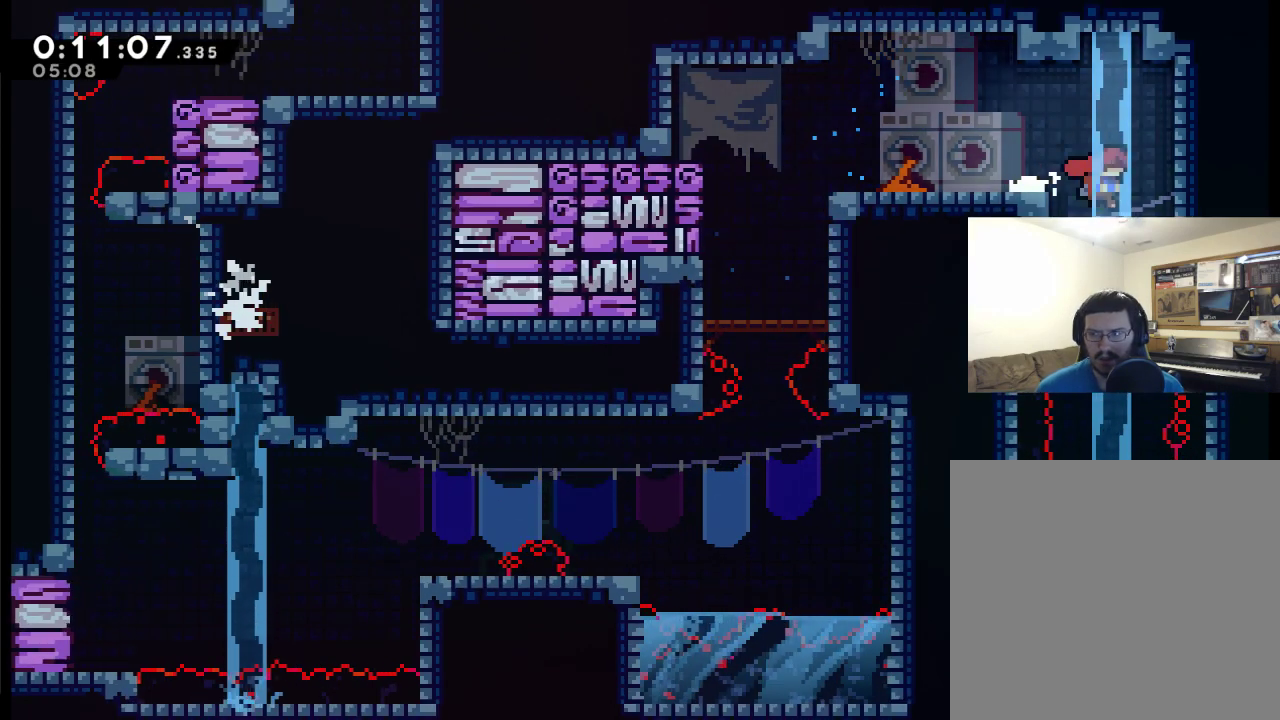
{"buttons": ["DPAD_DOWN"], "left_stick": "center", "right_stick": "center", "events": [[83, "DPAD_DOWN", "down"]]}
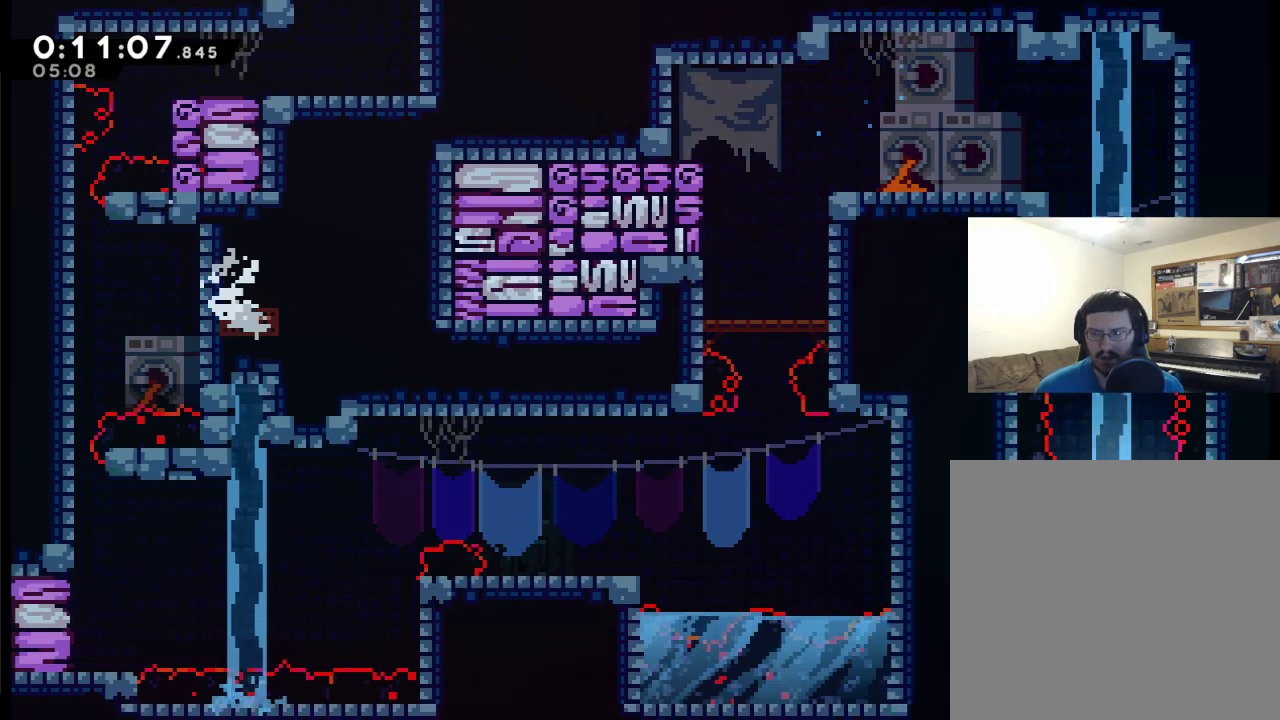
{"buttons": ["DPAD_DOWN"], "left_stick": "center", "right_stick": "center", "events": []}
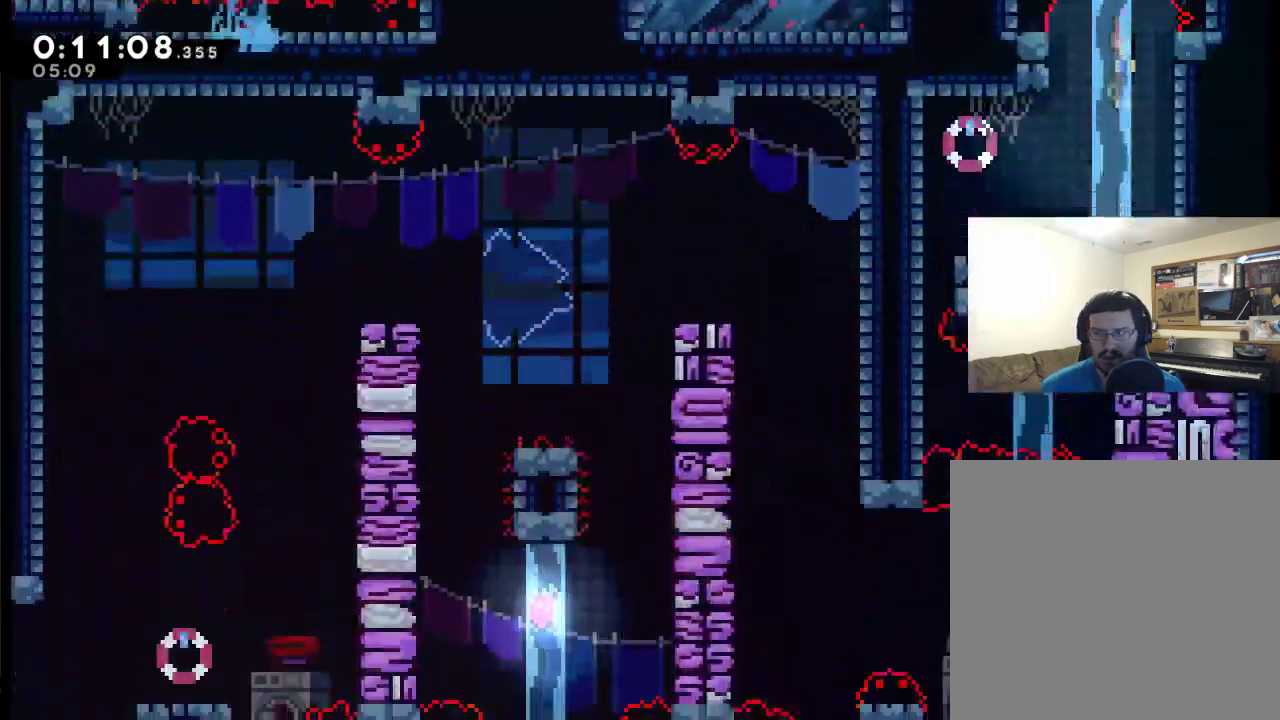
{"buttons": ["DPAD_LEFT"], "left_stick": "center", "right_stick": "center", "events": [[283, "DPAD_LEFT", "down"], [317, "DPAD_DOWN", "up"]]}
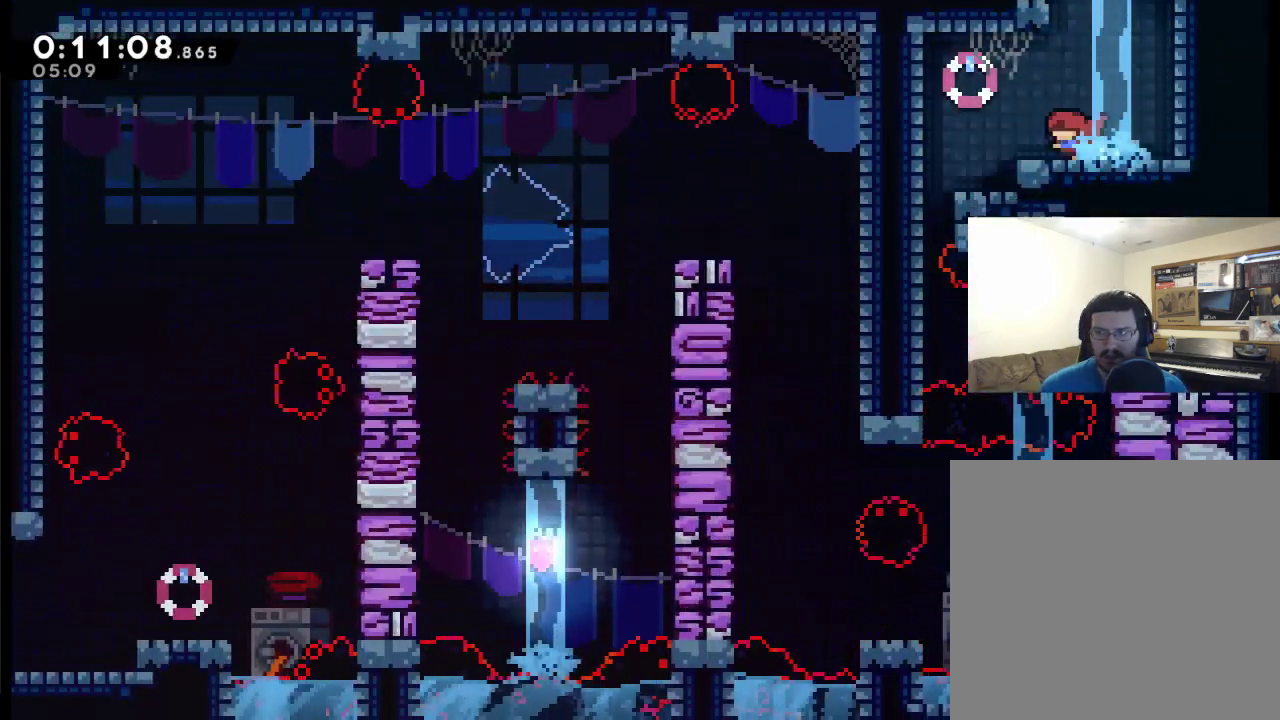
{"buttons": ["DPAD_LEFT"], "left_stick": "center", "right_stick": "center", "events": []}
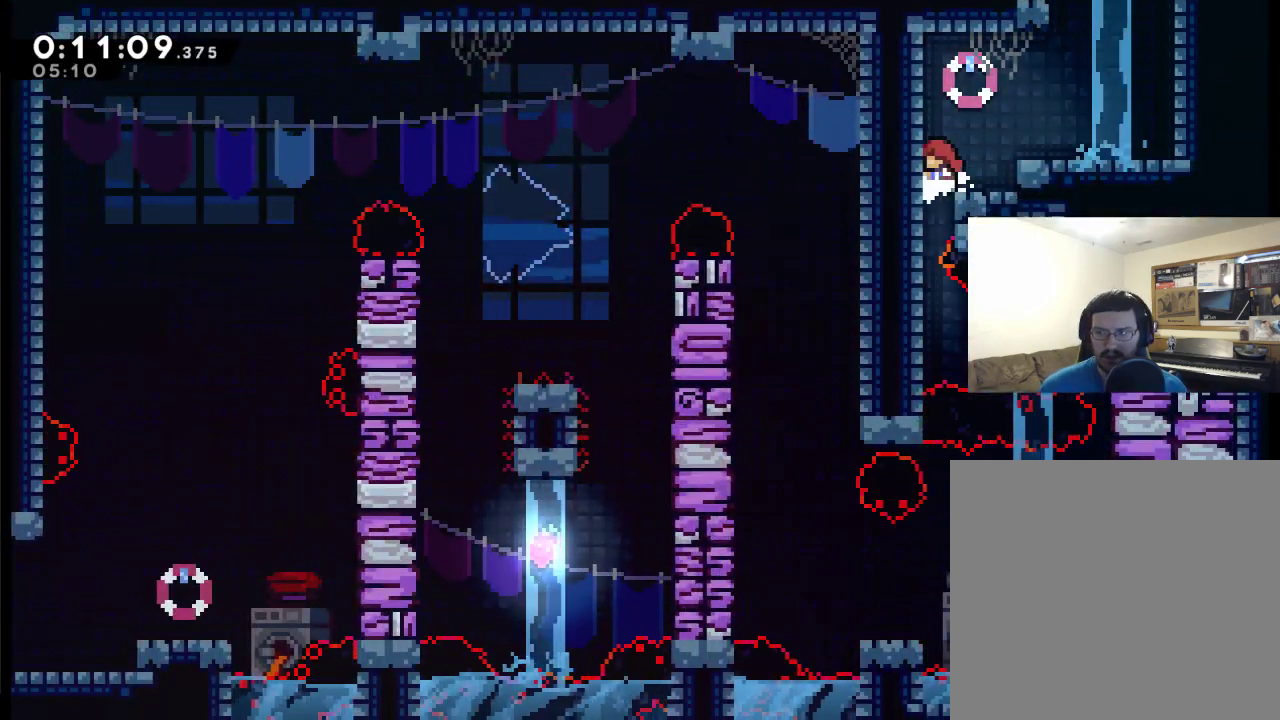
{"buttons": ["DPAD_LEFT"], "left_stick": "center", "right_stick": "center", "events": []}
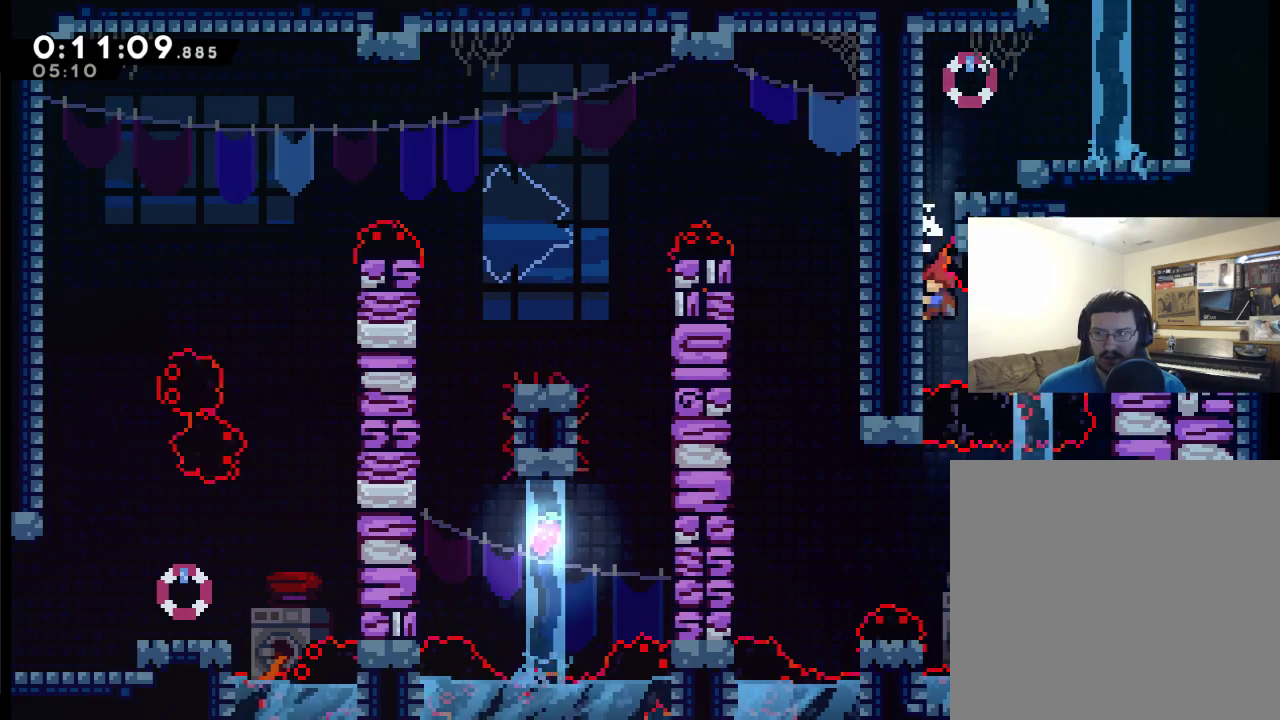
{"buttons": ["R2", "DPAD_RIGHT"], "left_stick": "center", "right_stick": "center", "events": [[83, "DPAD_LEFT", "up"], [133, "DPAD_RIGHT", "down"], [133, "X", "down"], [417, "R2", "down"], [483, "X", "up"]]}
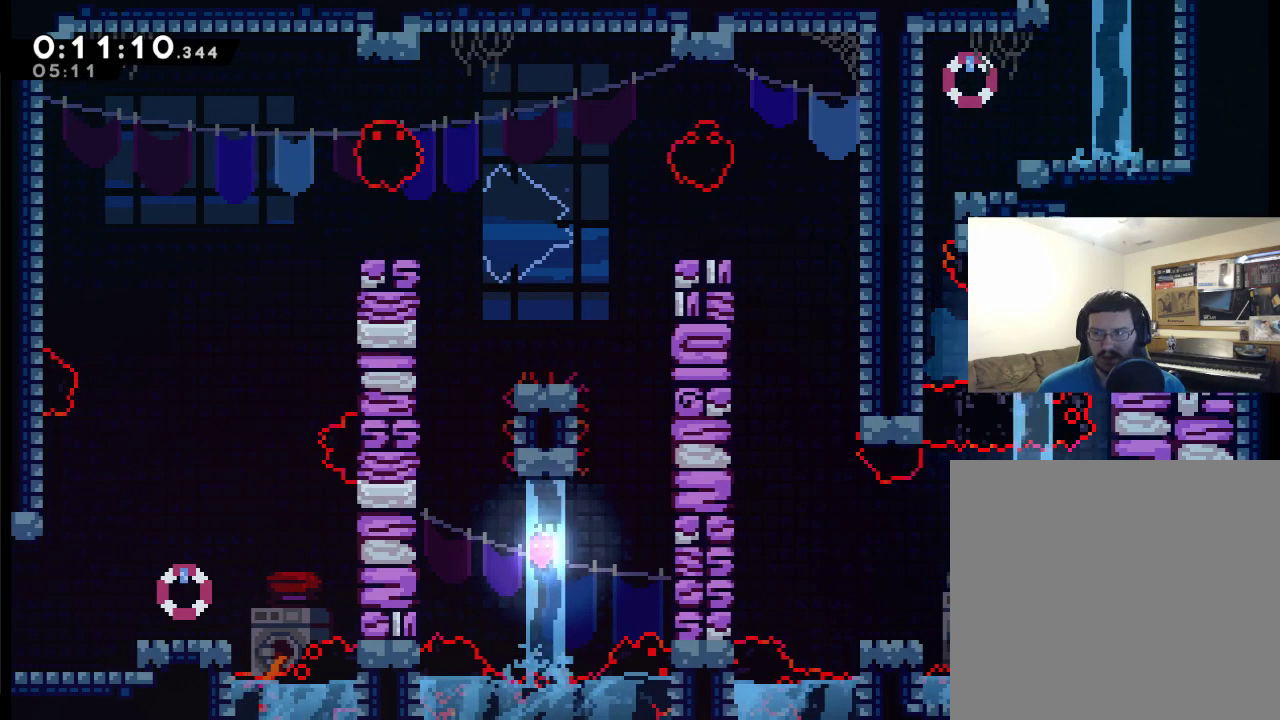
{"buttons": ["R2", "DPAD_DOWN"], "left_stick": "center", "right_stick": "center", "events": [[33, "DPAD_DOWN", "down"], [83, "DPAD_RIGHT", "up"]]}
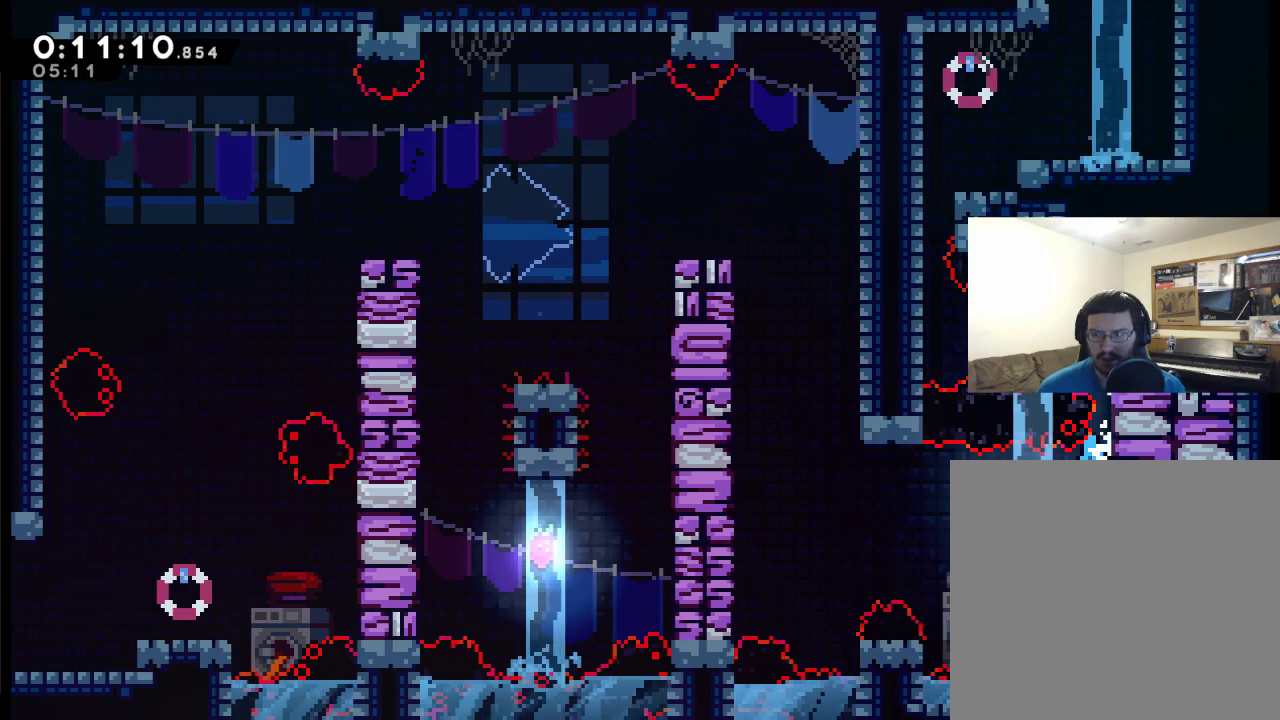
{"buttons": ["DPAD_LEFT"], "left_stick": "center", "right_stick": "center", "events": [[317, "A", "down"], [317, "DPAD_DOWN", "up"], [317, "DPAD_LEFT", "down"], [417, "R2", "up"], [467, "A", "up"]]}
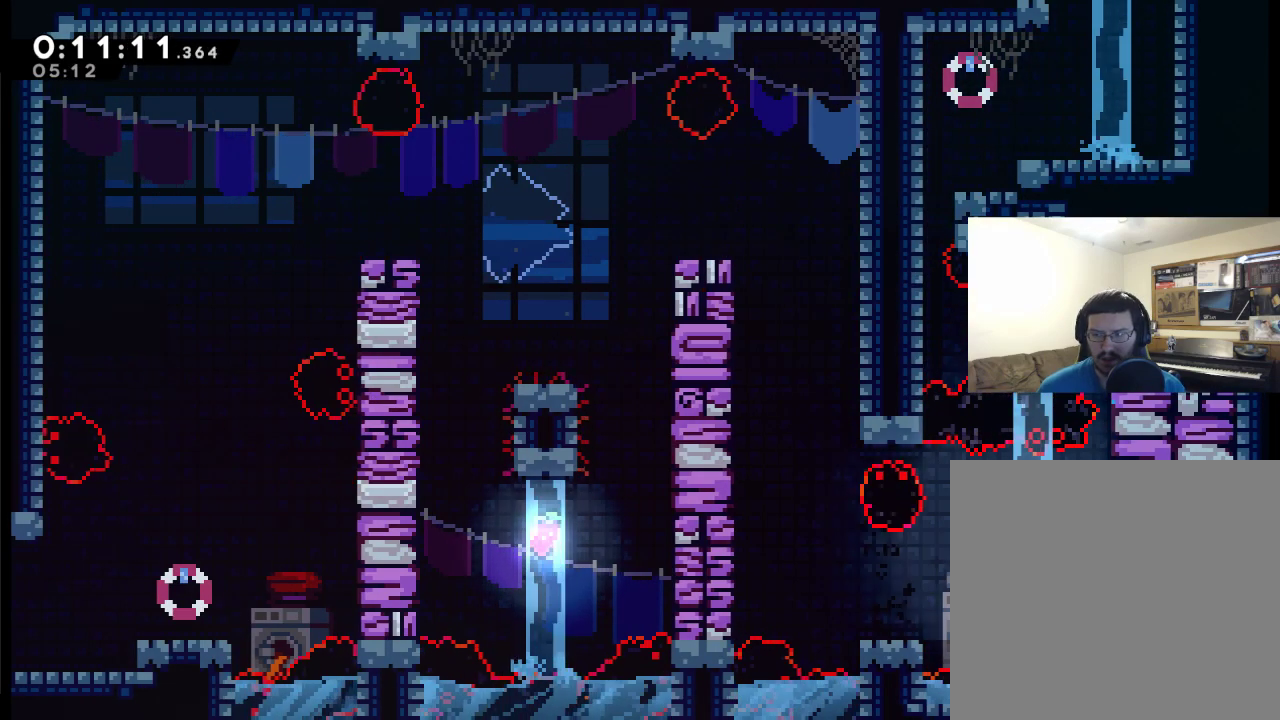
{"buttons": ["A", "DPAD_UP", "DPAD_LEFT"], "left_stick": "center", "right_stick": "center", "events": [[333, "DPAD_UP", "down"], [433, "A", "down"]]}
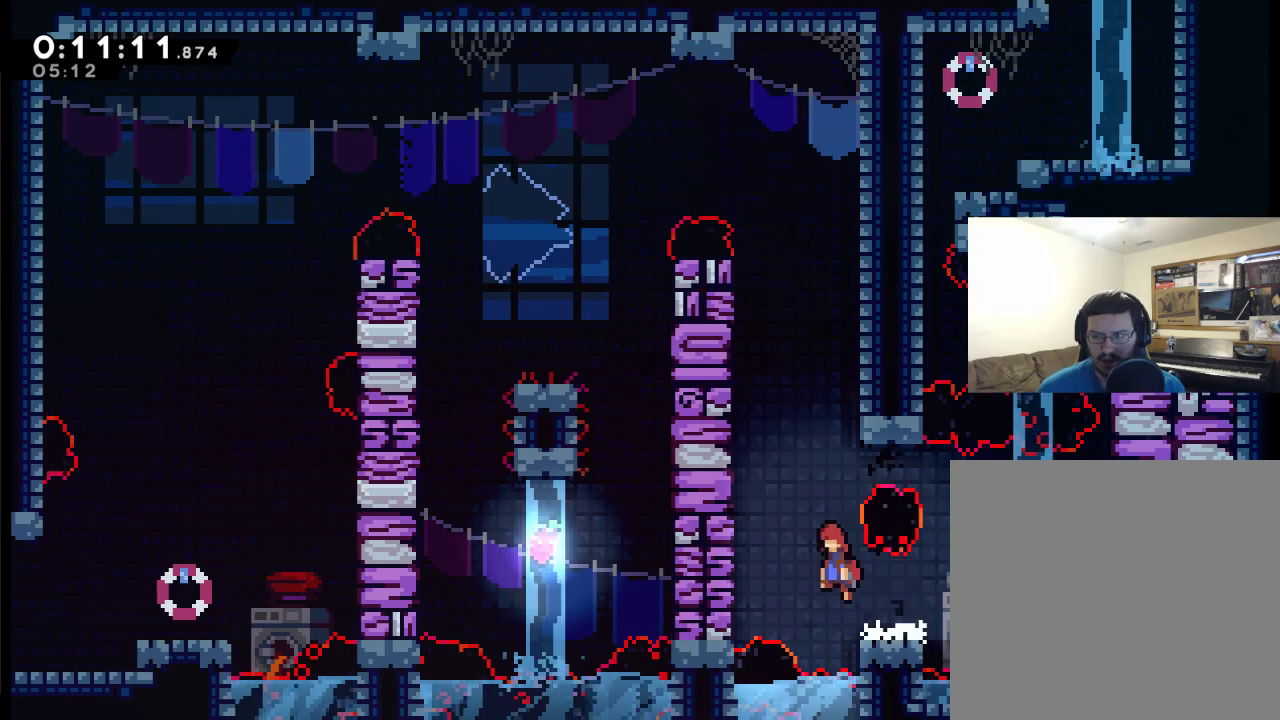
{"buttons": ["X", "R2", "DPAD_UP", "DPAD_LEFT"], "left_stick": "center", "right_stick": "center", "events": [[83, "X", "down"], [383, "R2", "down"], [467, "A", "up"]]}
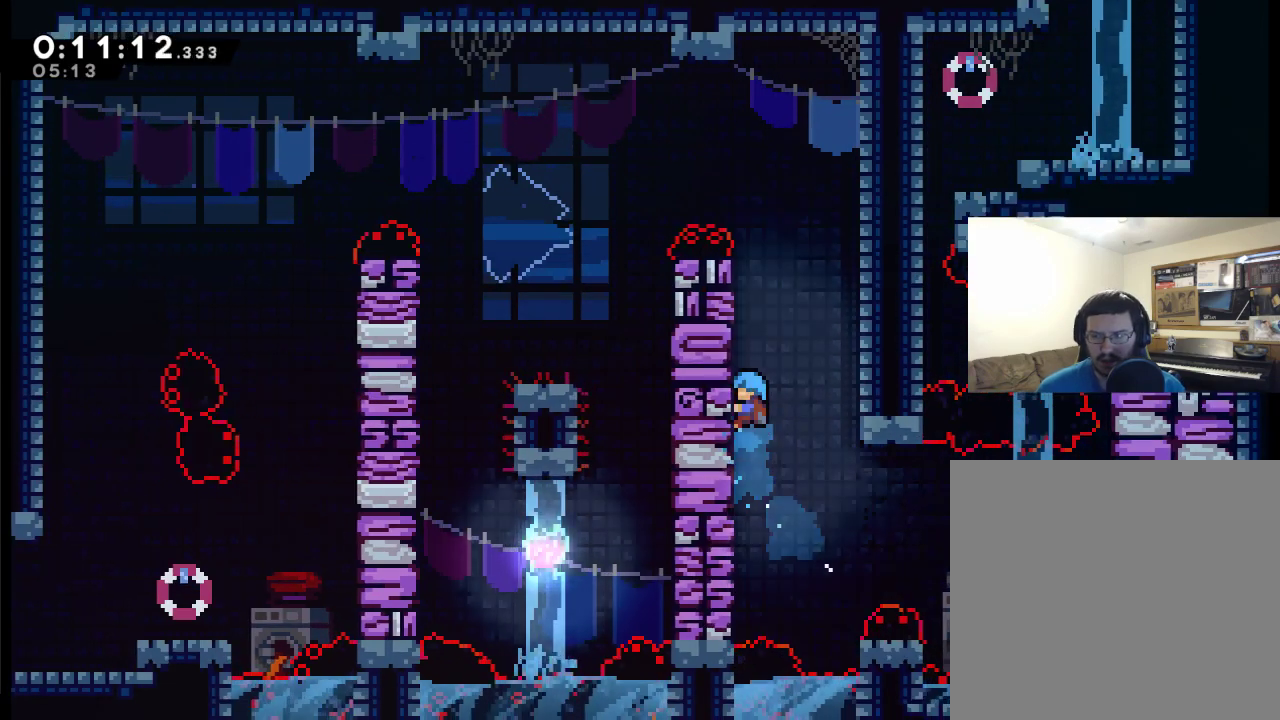
{"buttons": ["R2", "DPAD_UP"], "left_stick": "center", "right_stick": "center", "events": [[83, "DPAD_LEFT", "up"], [83, "X", "up"]]}
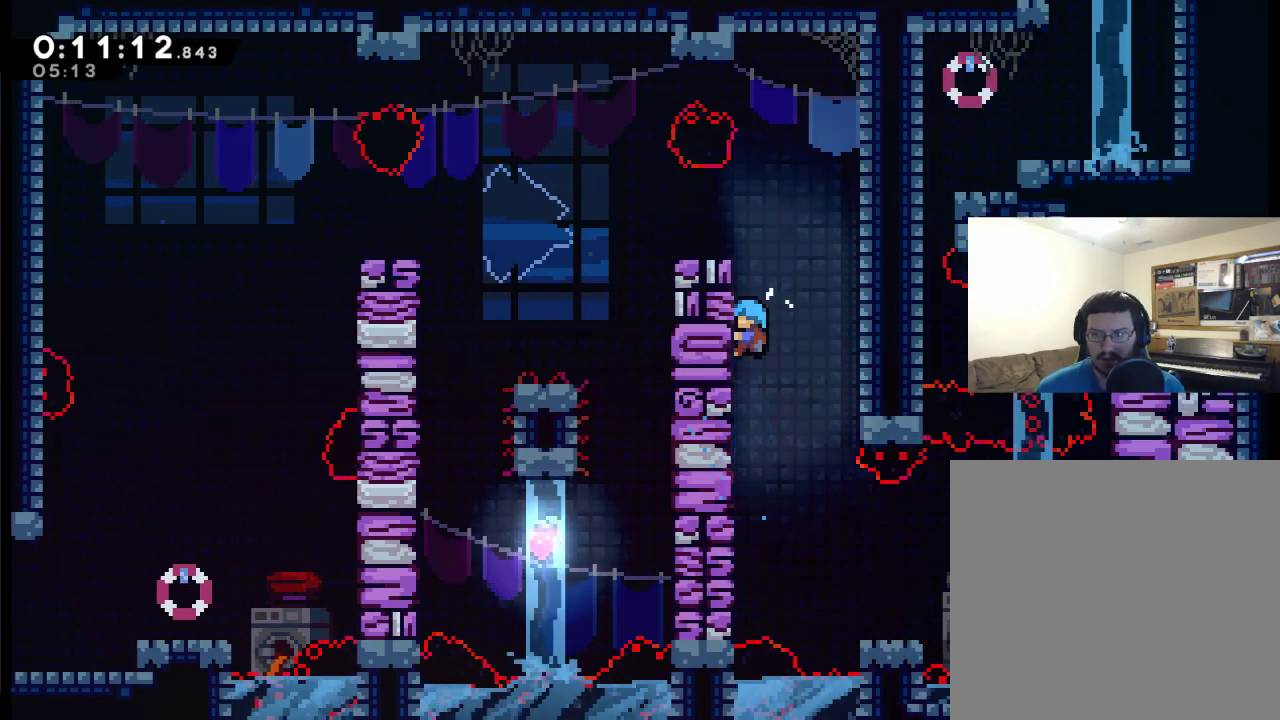
{"buttons": ["R2", "DPAD_UP", "DPAD_LEFT"], "left_stick": "center", "right_stick": "center", "events": [[83, "DPAD_LEFT", "down"]]}
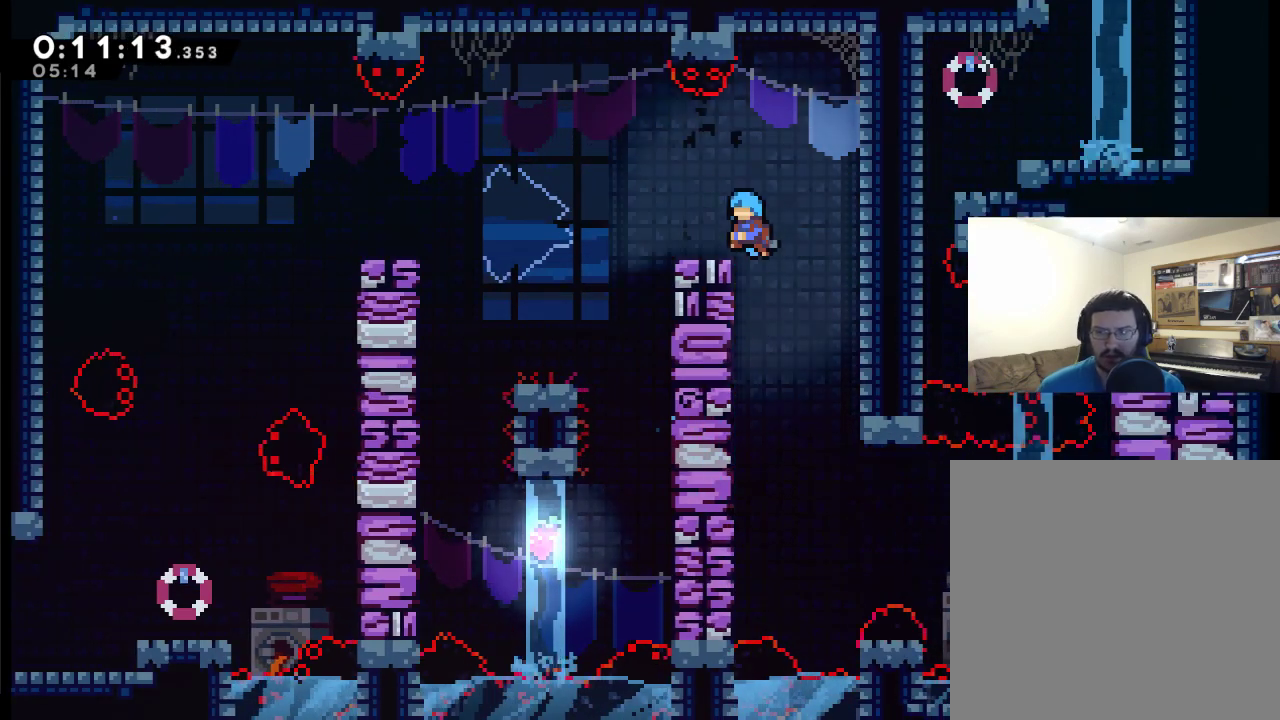
{"buttons": ["DPAD_LEFT"], "left_stick": "center", "right_stick": "center", "events": [[50, "R2", "up"], [150, "A", "down"], [150, "X", "down"], [383, "A", "up"], [433, "X", "up"], [467, "DPAD_UP", "up"]]}
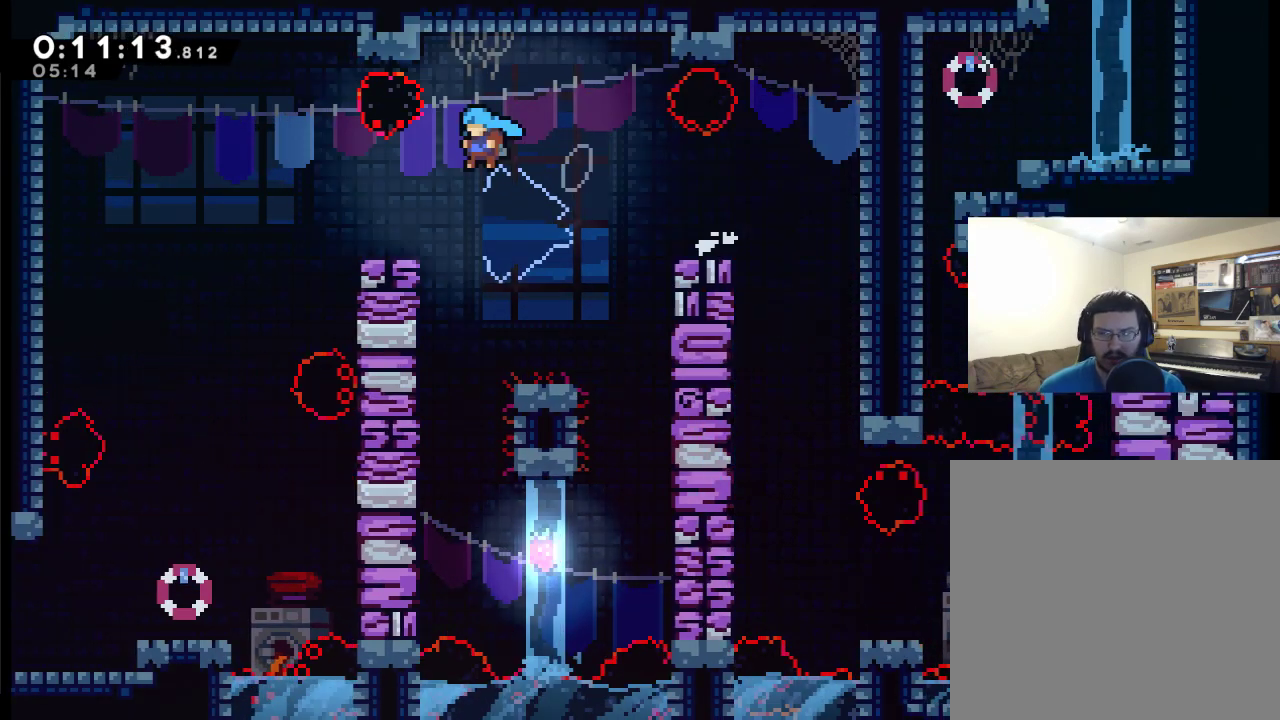
{"buttons": [], "left_stick": "center", "right_stick": "center", "events": [[150, "DPAD_LEFT", "up"], [217, "DPAD_RIGHT", "down"], [350, "A", "down"], [350, "DPAD_RIGHT", "up"], [483, "A", "up"]]}
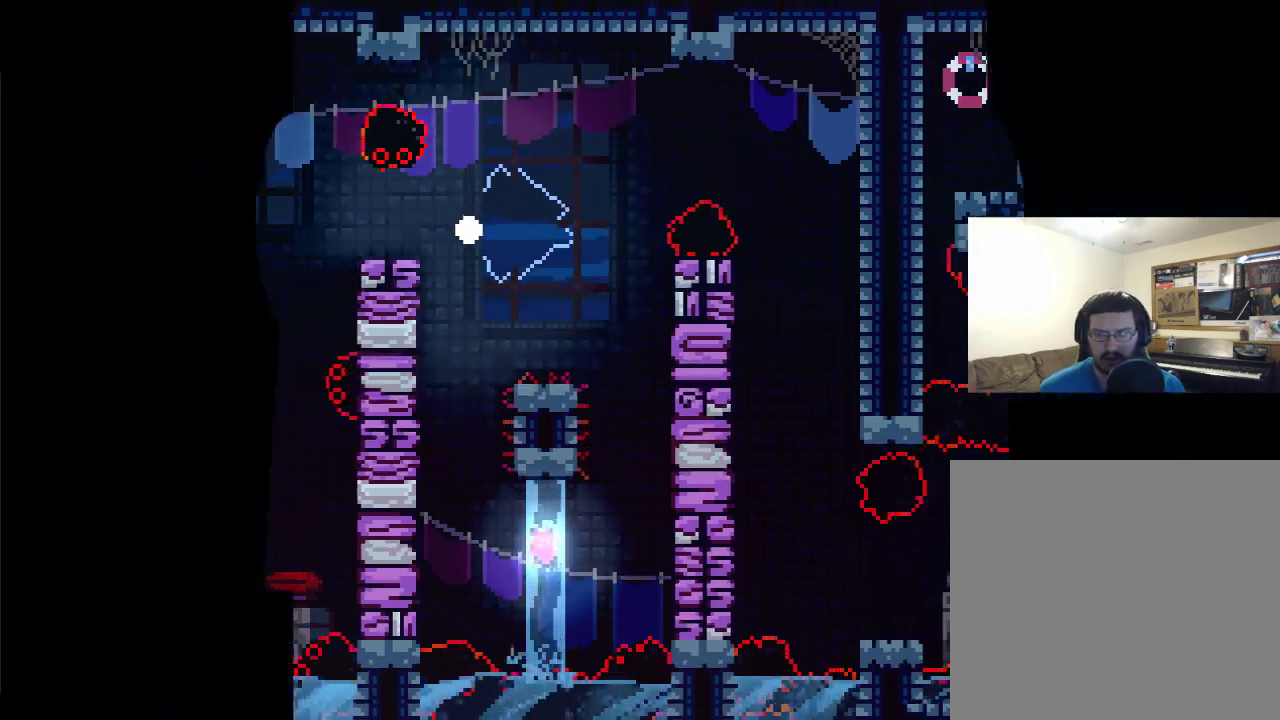
{"buttons": [], "left_stick": "center", "right_stick": "center", "events": [[83, "A", "down"], [83, "DPAD_LEFT", "down"], [150, "A", "up"], [217, "DPAD_LEFT", "up"], [250, "A", "down"], [350, "A", "up"]]}
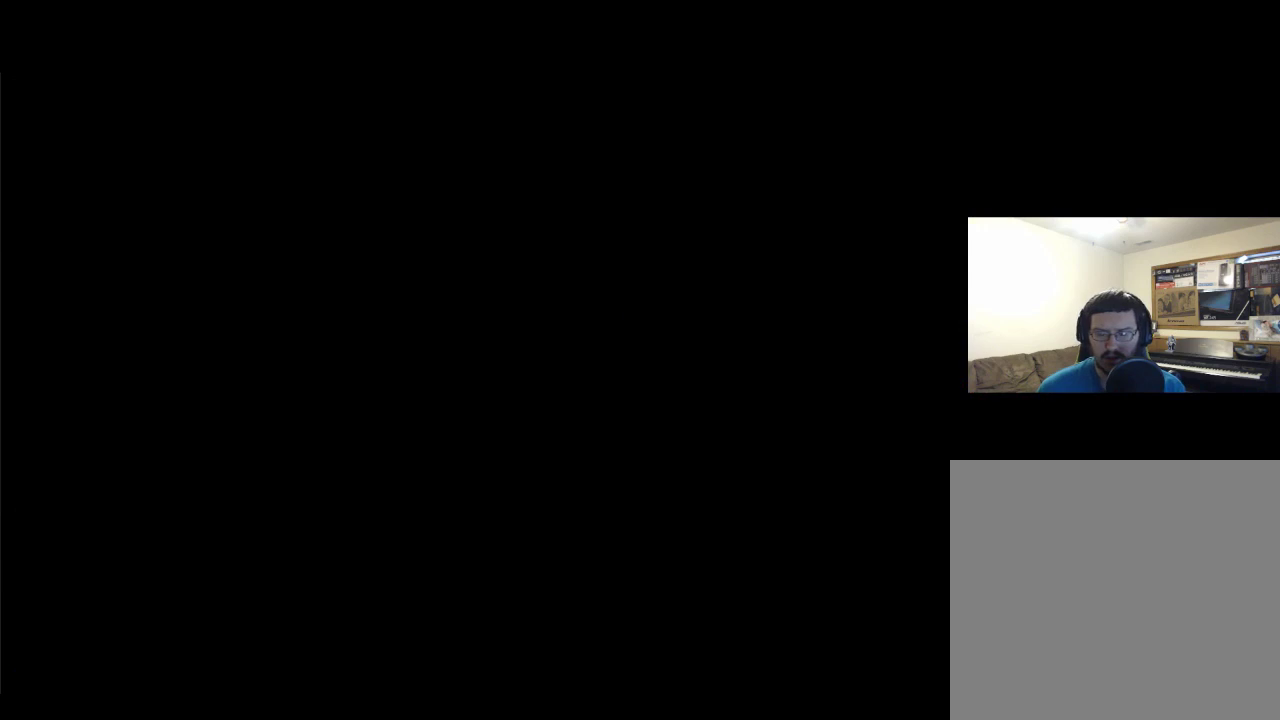
{"buttons": [], "left_stick": "center", "right_stick": "center", "events": []}
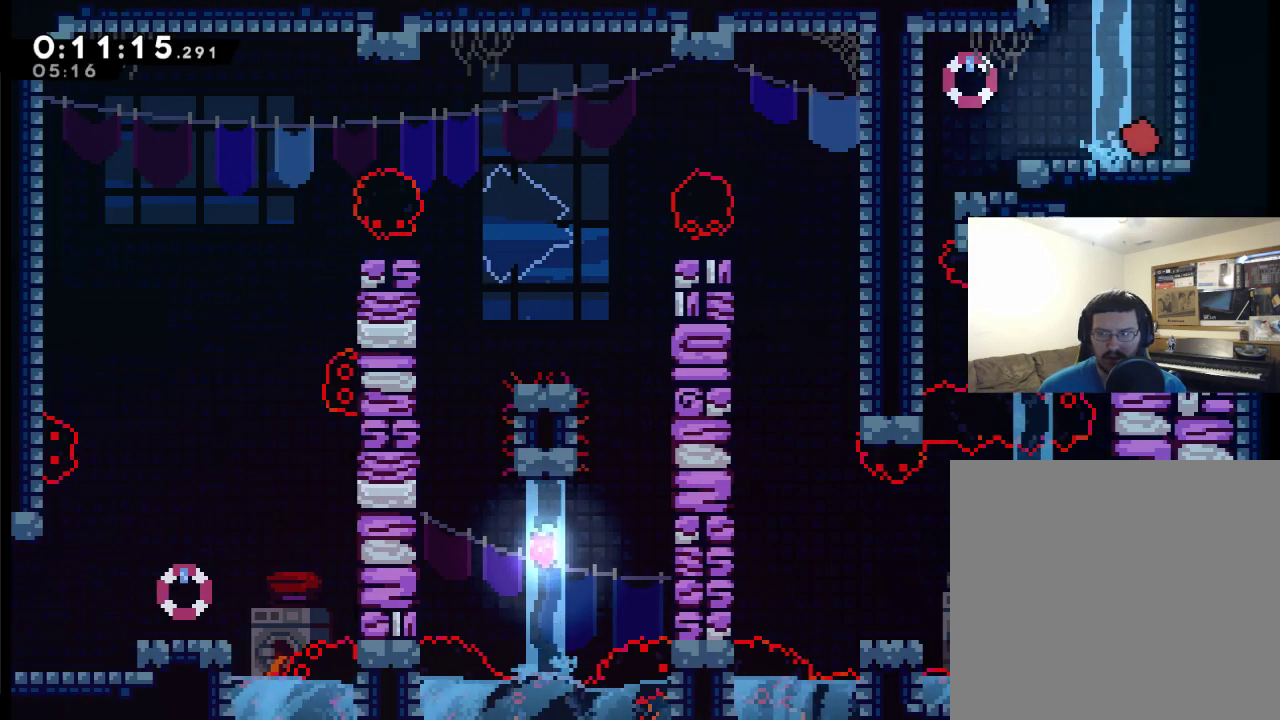
{"buttons": ["DPAD_LEFT"], "left_stick": "center", "right_stick": "center", "events": [[17, "DPAD_LEFT", "down"], [167, "A", "down"], [233, "A", "up"]]}
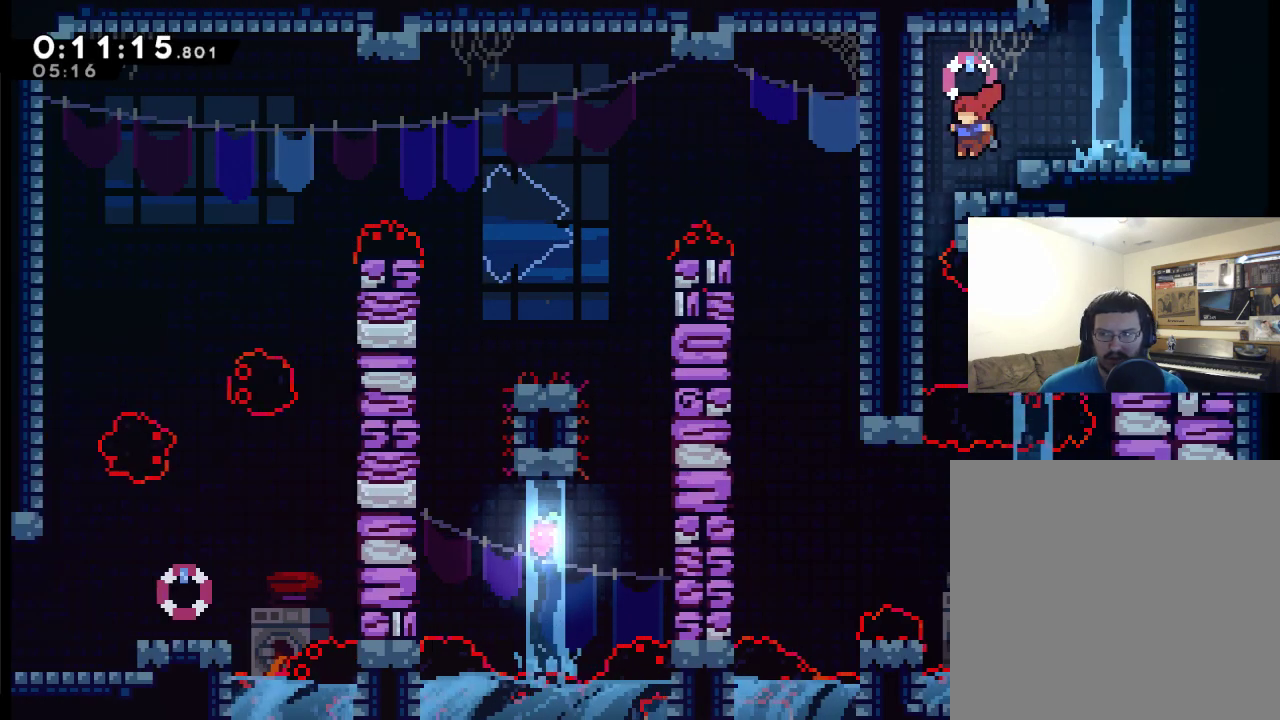
{"buttons": ["DPAD_LEFT"], "left_stick": "center", "right_stick": "center", "events": []}
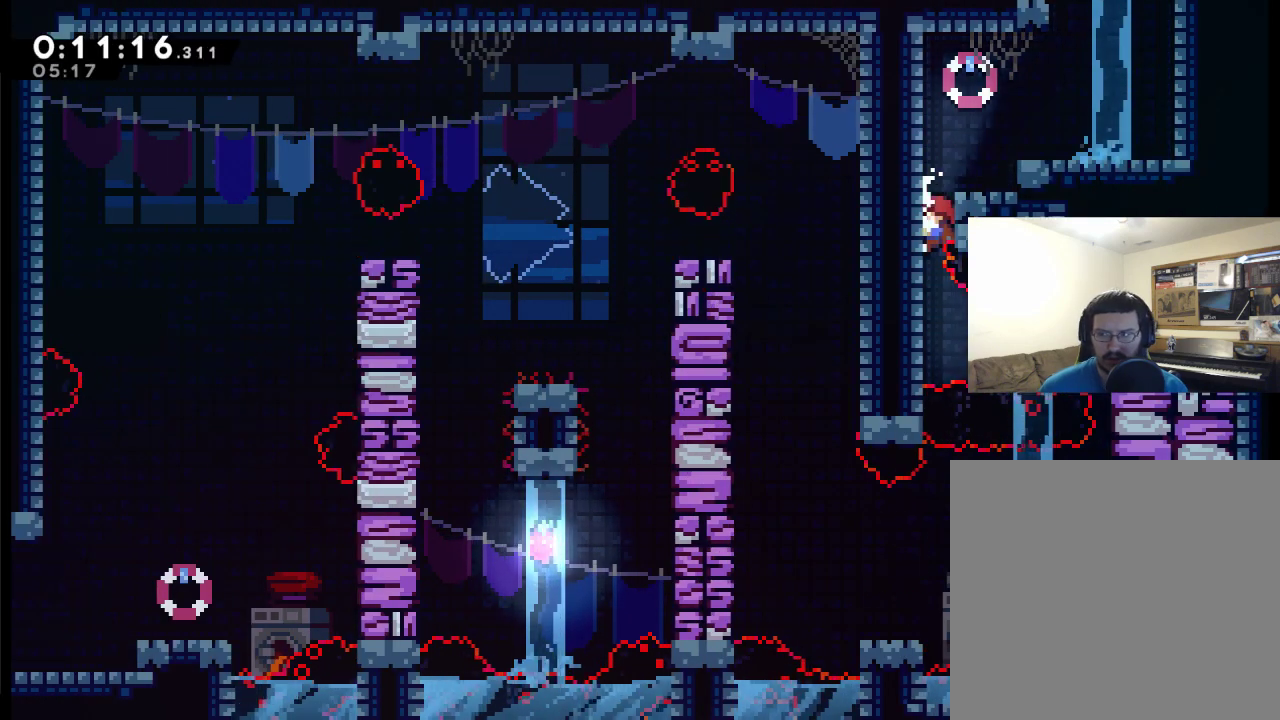
{"buttons": ["X", "DPAD_RIGHT"], "left_stick": "center", "right_stick": "center", "events": [[217, "DPAD_LEFT", "up"], [267, "DPAD_RIGHT", "down"], [267, "X", "down"]]}
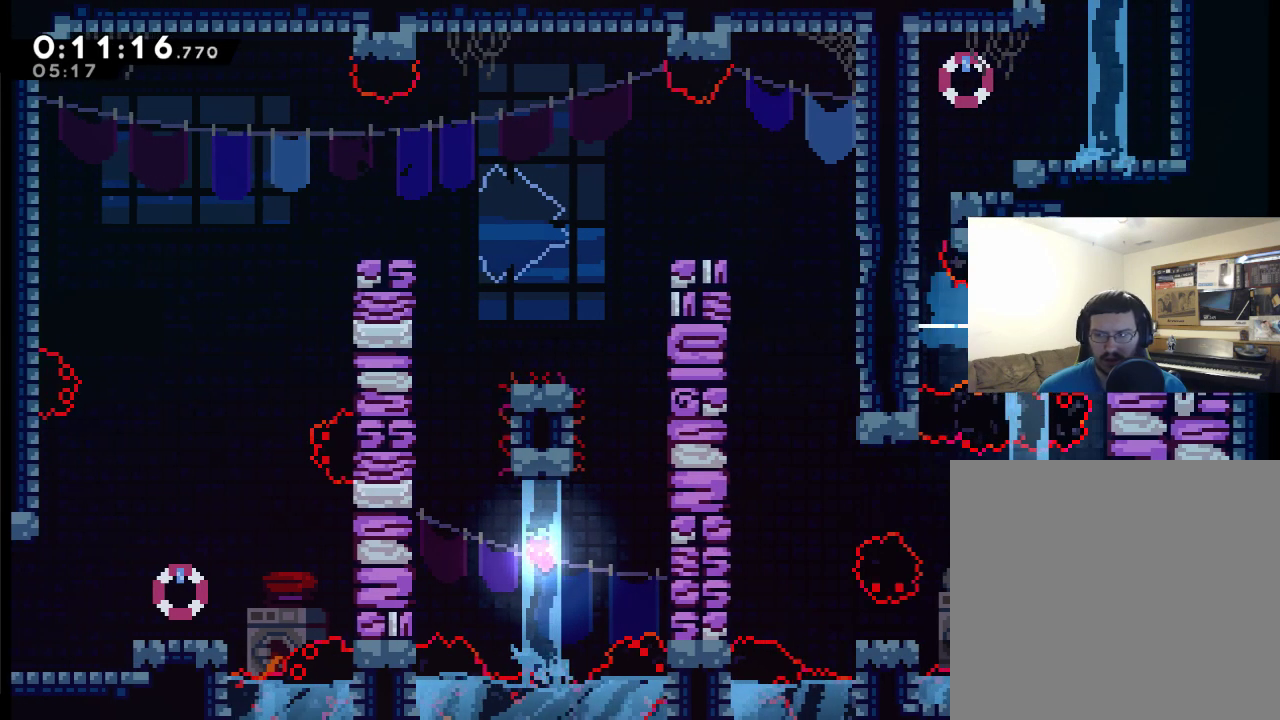
{"buttons": ["R2", "DPAD_DOWN"], "left_stick": "center", "right_stick": "center", "events": [[17, "X", "up"], [83, "DPAD_DOWN", "down"], [117, "R2", "down"], [183, "DPAD_RIGHT", "up"]]}
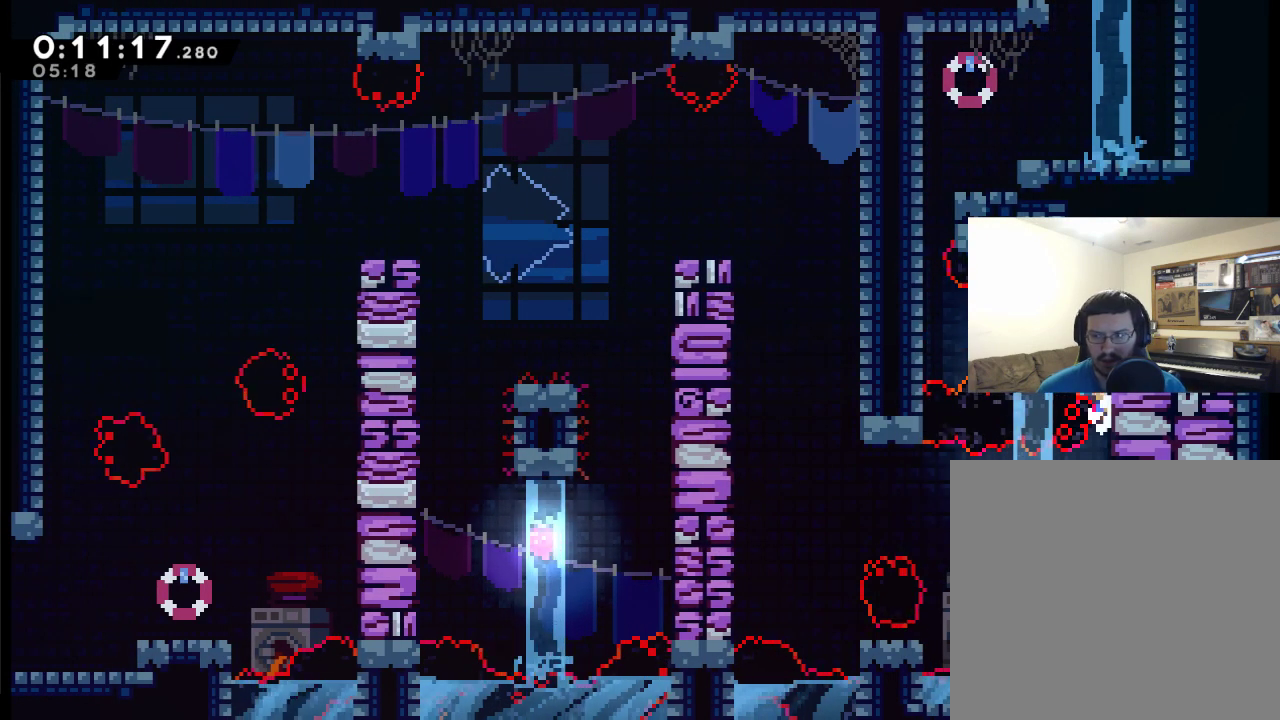
{"buttons": ["R2", "DPAD_DOWN"], "left_stick": "center", "right_stick": "center", "events": []}
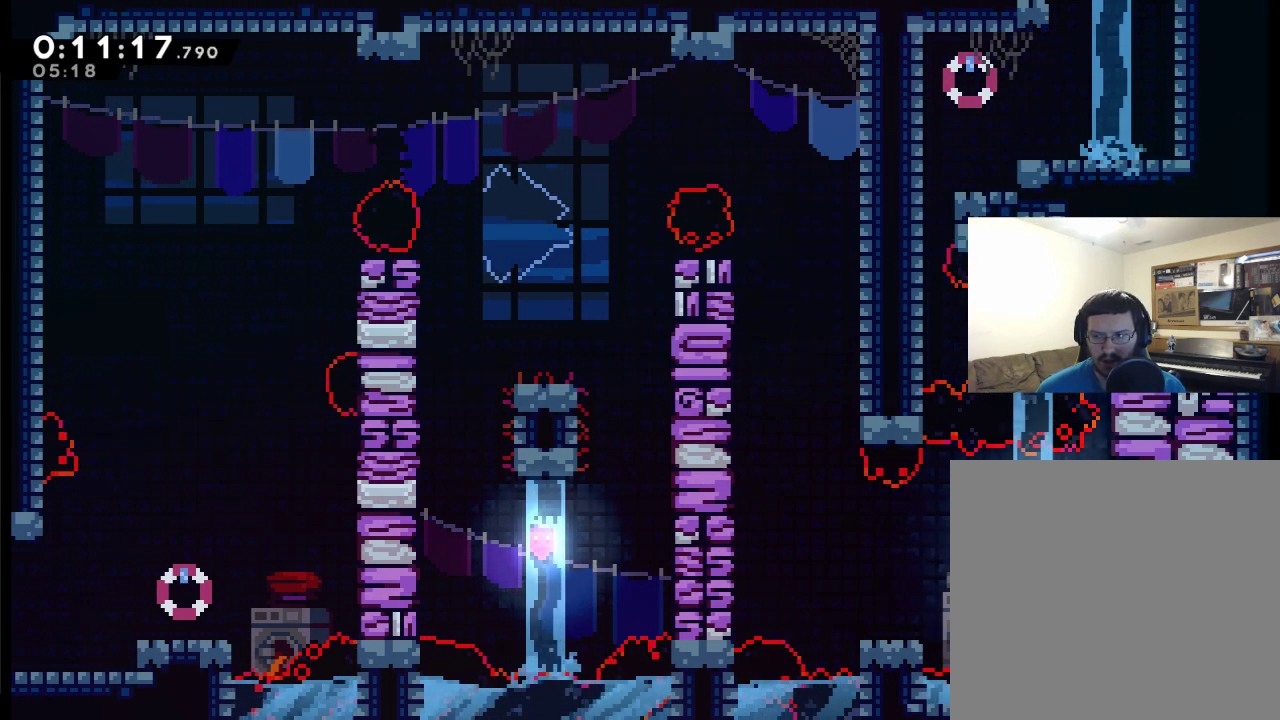
{"buttons": ["R2"], "left_stick": "center", "right_stick": "center", "events": [[17, "DPAD_DOWN", "up"]]}
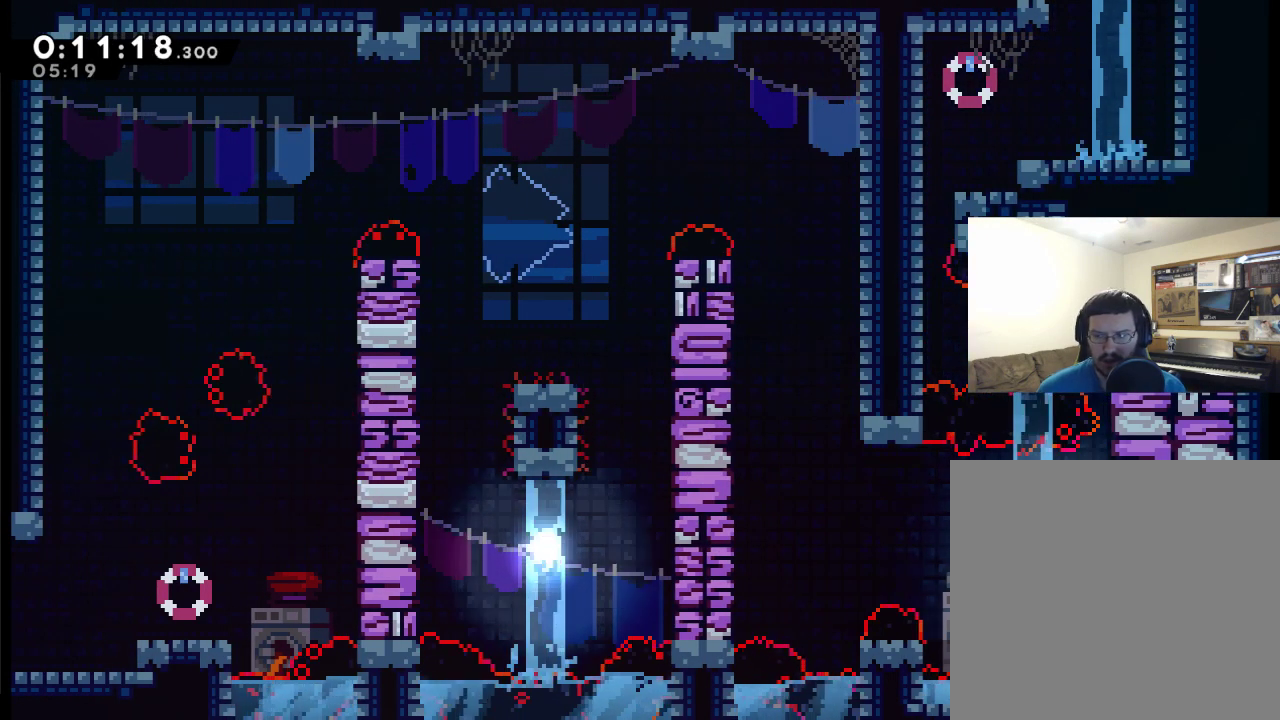
{"buttons": ["DPAD_LEFT"], "left_stick": "center", "right_stick": "center", "events": [[17, "DPAD_LEFT", "down"], [50, "A", "down"], [233, "A", "up"], [283, "R2", "up"]]}
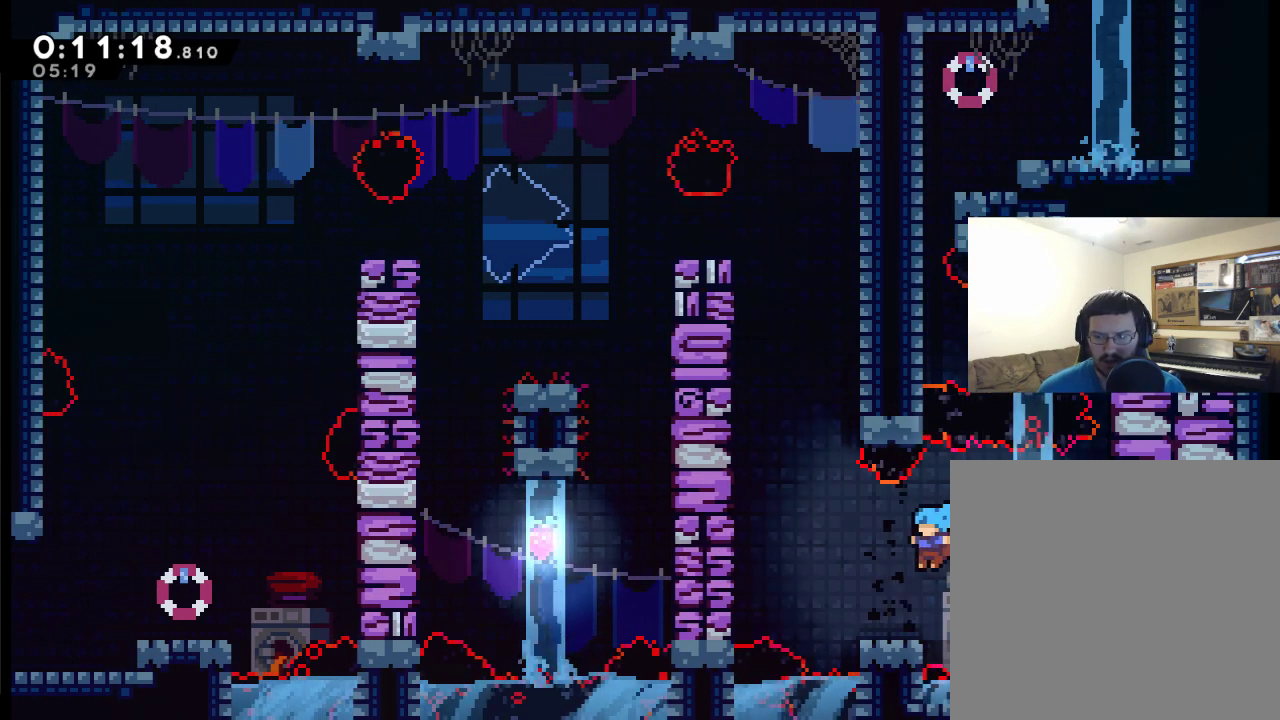
{"buttons": ["A", "X", "DPAD_UP", "DPAD_LEFT"], "left_stick": "center", "right_stick": "center", "events": [[50, "DPAD_UP", "down"], [150, "A", "down"], [217, "X", "down"]]}
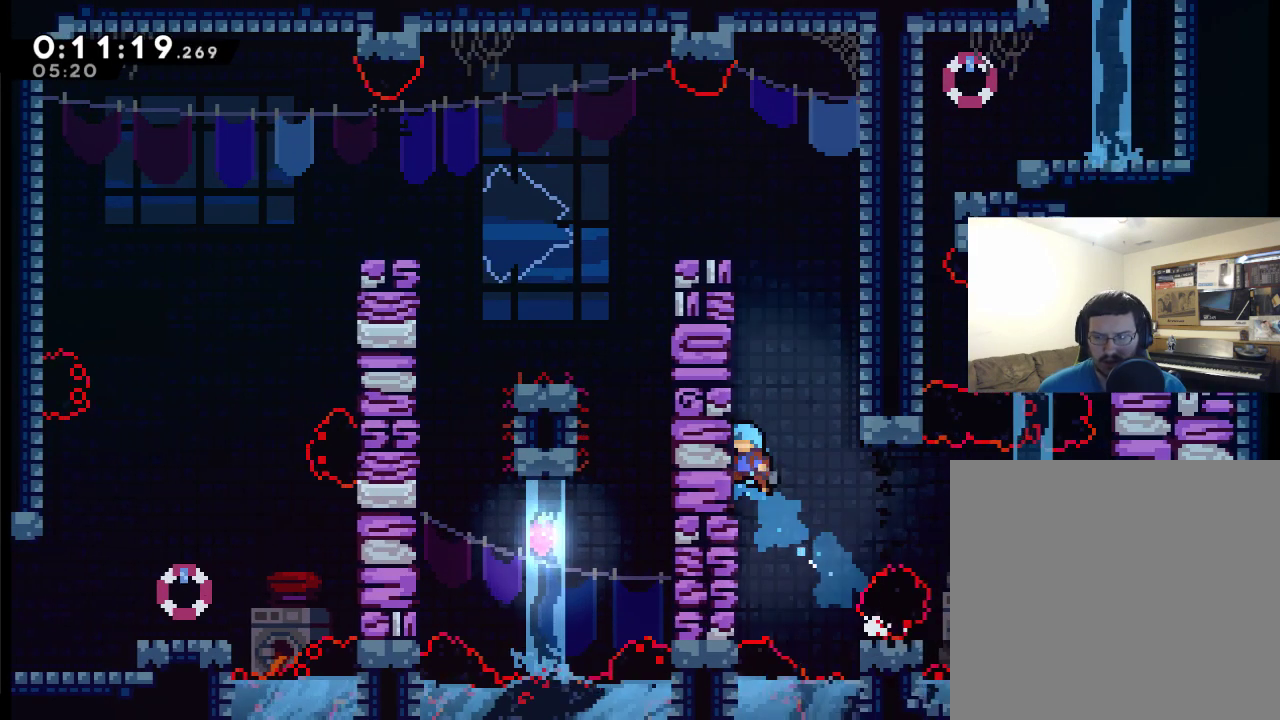
{"buttons": ["R2", "DPAD_UP"], "left_stick": "center", "right_stick": "center", "events": [[17, "R2", "down"], [117, "DPAD_LEFT", "up"], [183, "A", "up"], [233, "X", "up"], [350, "A", "down"], [483, "A", "up"]]}
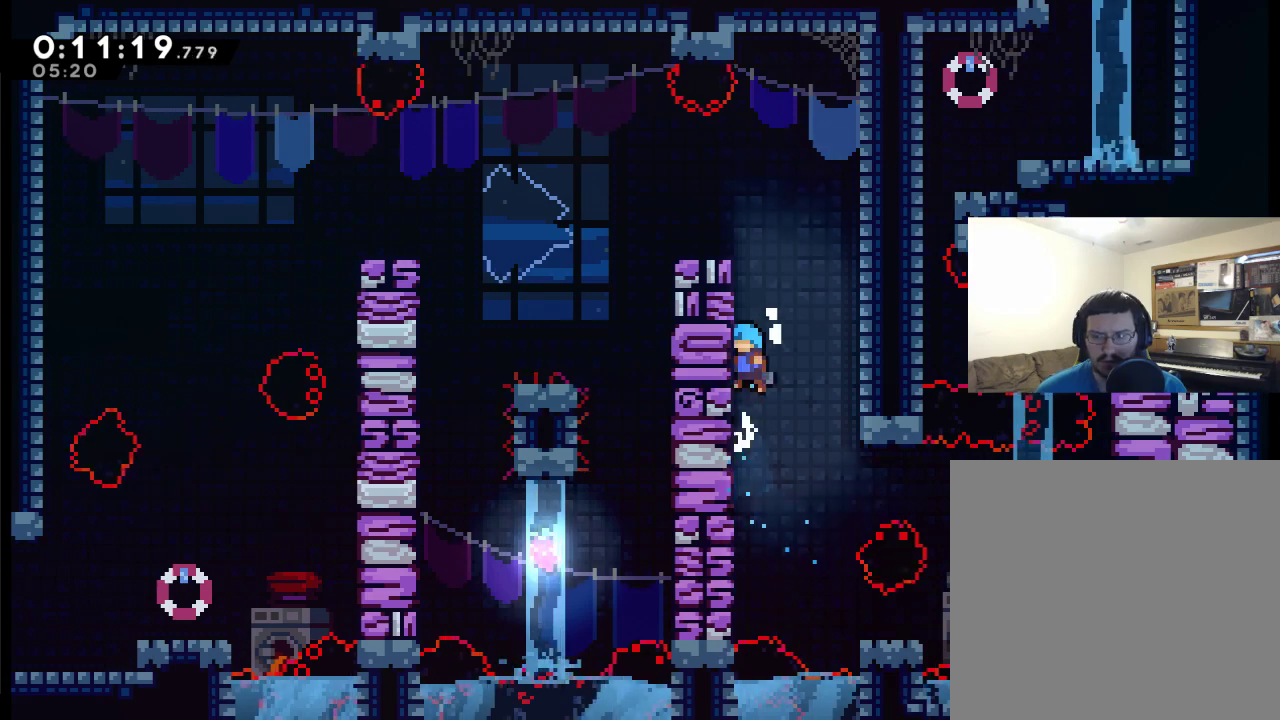
{"buttons": ["R2"], "left_stick": "center", "right_stick": "center", "events": [[117, "A", "down"], [117, "DPAD_LEFT", "down"], [250, "A", "up"], [317, "DPAD_UP", "up"], [350, "DPAD_LEFT", "up"]]}
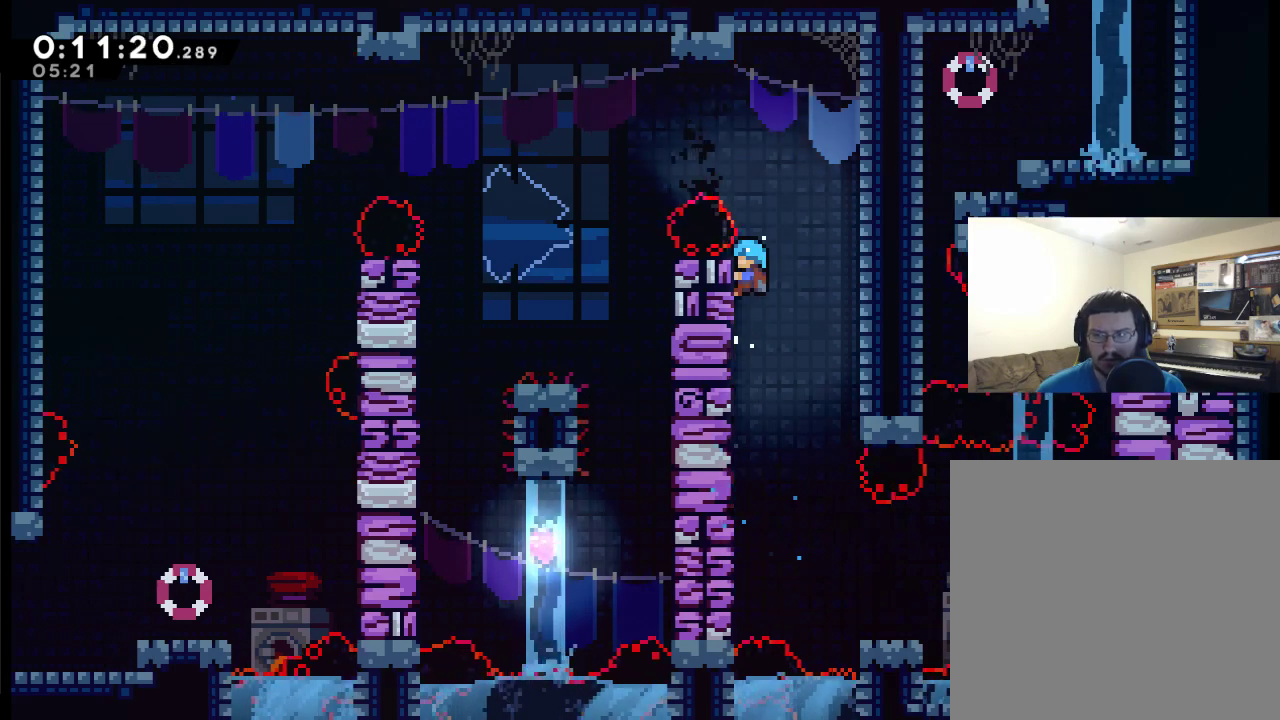
{"buttons": ["R2"], "left_stick": "center", "right_stick": "center", "events": []}
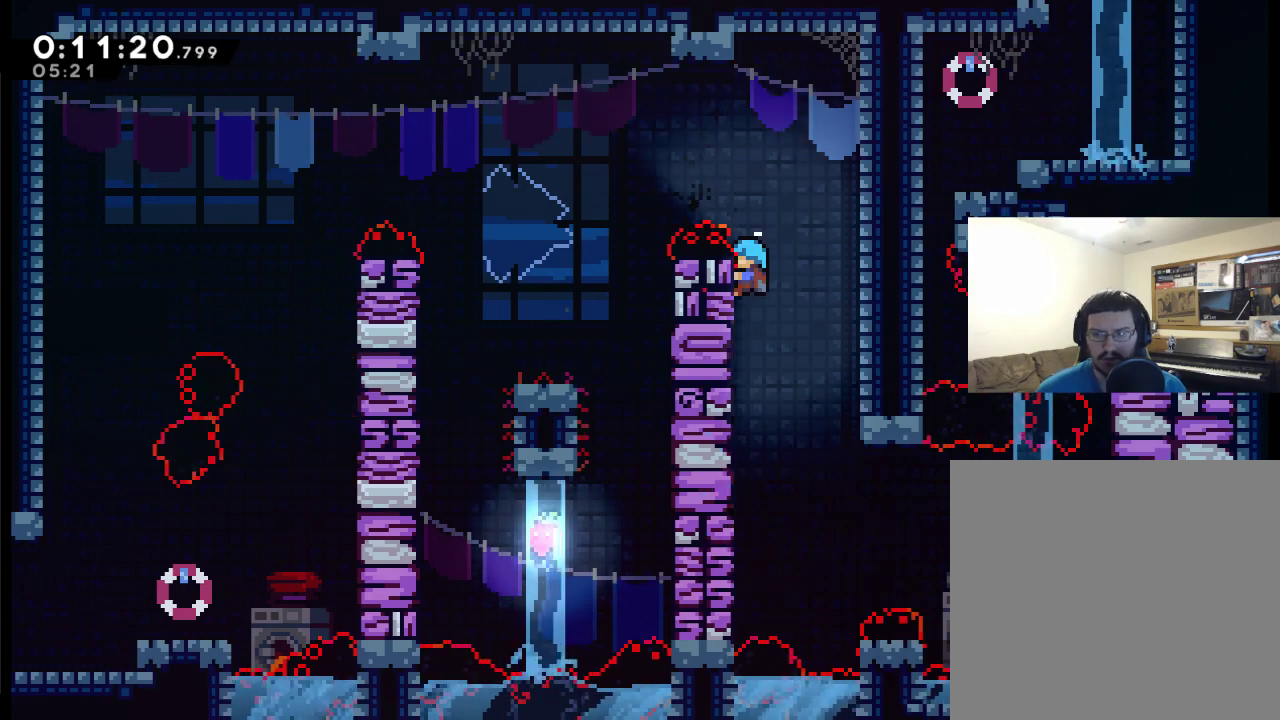
{"buttons": ["R2", "DPAD_UP", "DPAD_LEFT"], "left_stick": "center", "right_stick": "center", "events": [[133, "DPAD_UP", "down"], [217, "DPAD_LEFT", "down"]]}